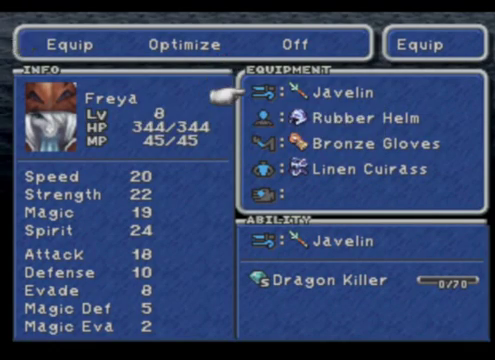
Gameplay with a controller (PlayStation layout); each line is a JSON object with the inputs held at the frame after it. "events" lists button and stick changes between this image and that frame as [ms after this image, input, new state], when the widget could be followed in between. Not read: L1 L3 R1 R3 right_stick.
{"buttons": ["SELECT"], "left_stick": "center", "events": [[40, "SELECT", "up"], [240, "SELECT", "down"], [360, "SELECT", "up"], [480, "SELECT", "down"]]}
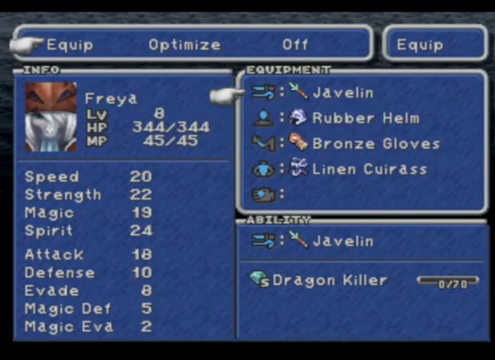
{"buttons": ["SELECT"], "left_stick": "center", "events": [[80, "SELECT", "up"], [240, "SELECT", "down"], [320, "SELECT", "up"], [480, "SELECT", "down"]]}
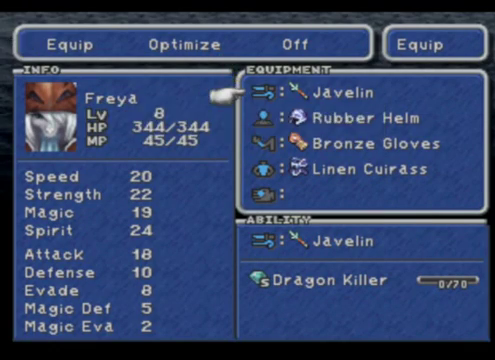
{"buttons": ["SELECT"], "left_stick": "center", "events": [[120, "SELECT", "up"], [200, "SELECT", "down"], [280, "SELECT", "up"], [440, "SELECT", "down"]]}
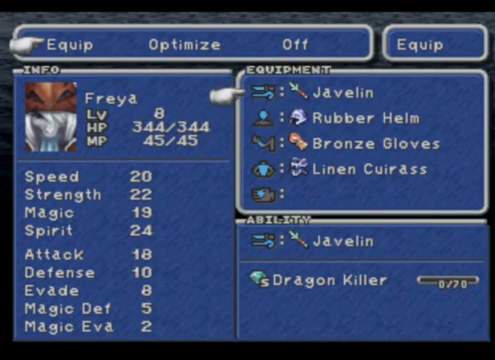
{"buttons": [], "left_stick": "center", "events": [[40, "SELECT", "up"]]}
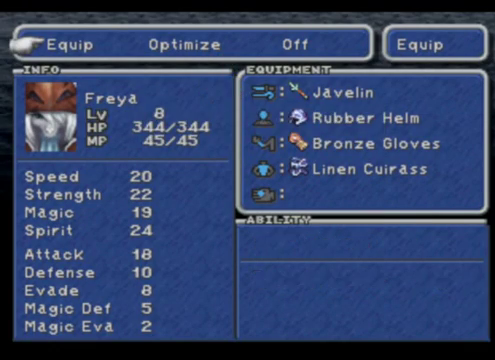
{"buttons": [], "left_stick": "center", "events": [[40, "CIRCLE", "down"], [120, "CIRCLE", "up"], [240, "CIRCLE", "down"], [320, "CIRCLE", "up"]]}
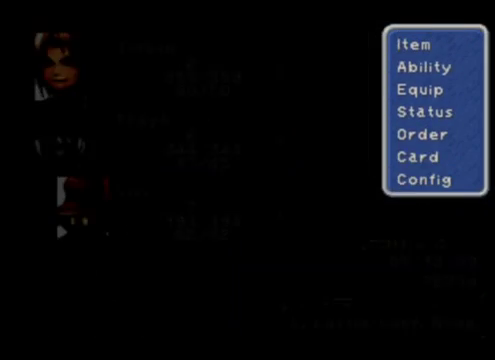
{"buttons": [], "left_stick": "center", "events": [[160, "CIRCLE", "down"], [360, "CIRCLE", "up"]]}
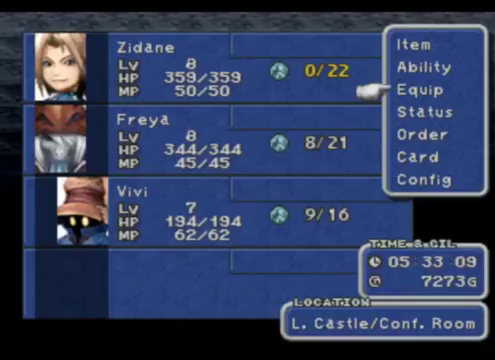
{"buttons": [], "left_stick": "center", "events": [[200, "CIRCLE", "down"], [320, "CIRCLE", "up"]]}
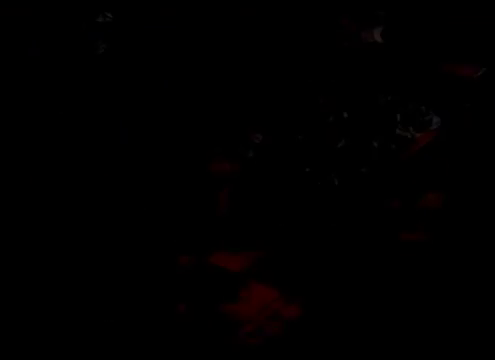
{"buttons": [], "left_stick": "center", "events": []}
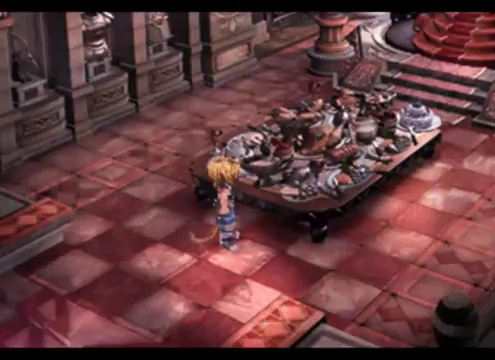
{"buttons": [], "left_stick": "down-right", "events": [[400, "left_stick", "down-right"]]}
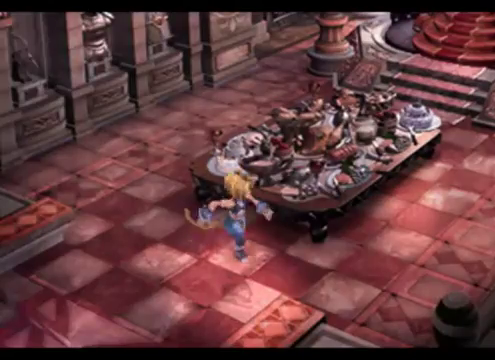
{"buttons": [], "left_stick": "up-right", "events": [[80, "left_stick", "right"], [280, "left_stick", "up-right"]]}
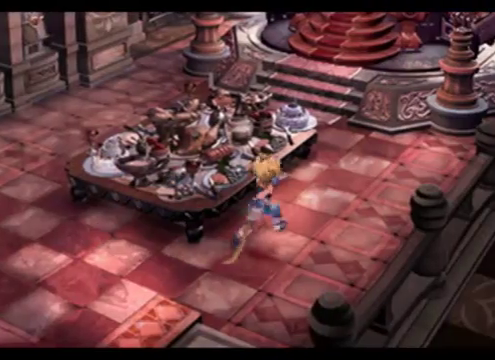
{"buttons": [], "left_stick": "up-right", "events": []}
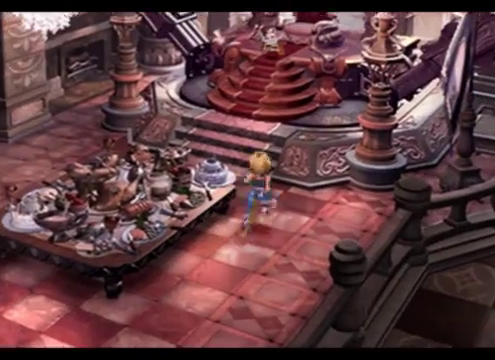
{"buttons": [], "left_stick": "up", "events": [[200, "left_stick", "up"]]}
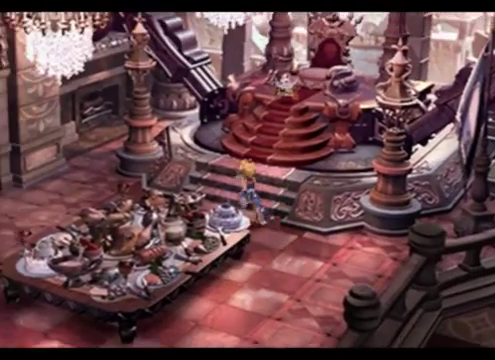
{"buttons": [], "left_stick": "up-right", "events": [[360, "left_stick", "up-right"]]}
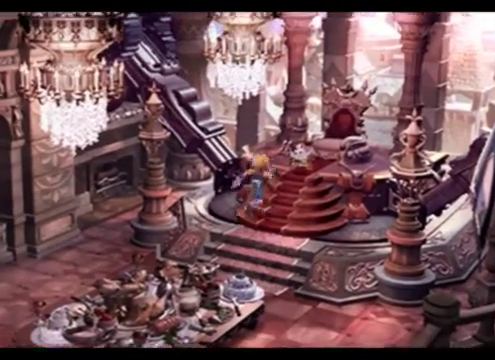
{"buttons": [], "left_stick": "center", "events": [[320, "CROSS", "down"], [360, "left_stick", "center"], [440, "CROSS", "up"]]}
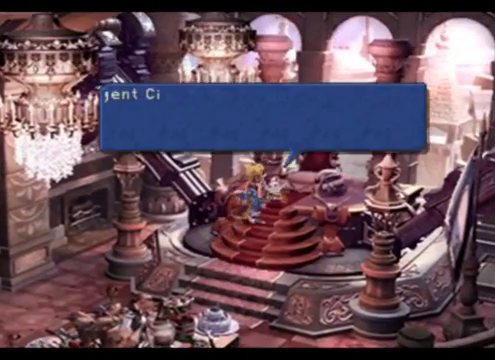
{"buttons": [], "left_stick": "center", "events": []}
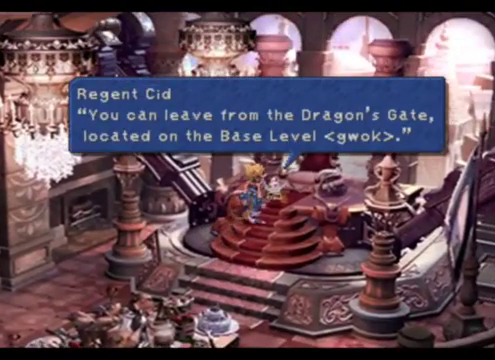
{"buttons": [], "left_stick": "center", "events": []}
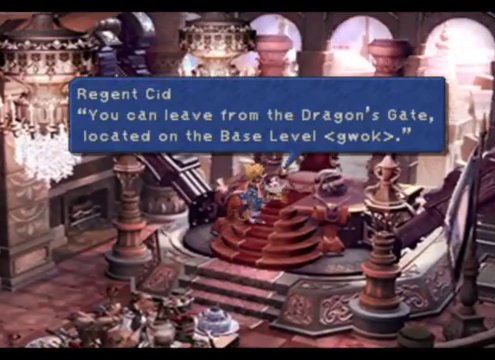
{"buttons": [], "left_stick": "center", "events": [[40, "CROSS", "down"], [200, "CROSS", "up"]]}
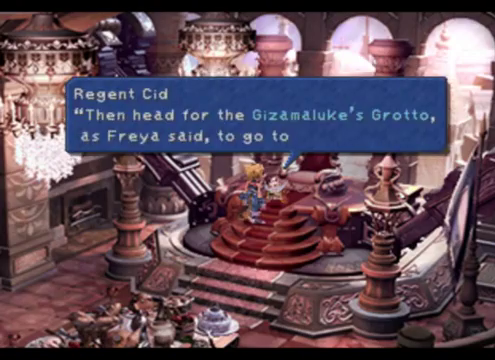
{"buttons": ["CROSS"], "left_stick": "center", "events": [[480, "CROSS", "down"]]}
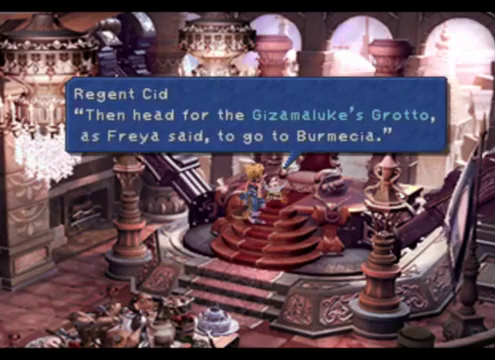
{"buttons": [], "left_stick": "down-left", "events": [[160, "CROSS", "up"], [480, "left_stick", "down-left"]]}
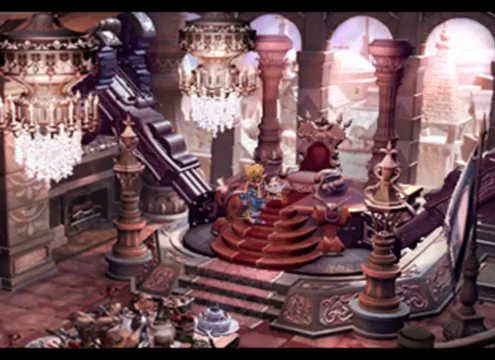
{"buttons": [], "left_stick": "down", "events": [[480, "left_stick", "down"]]}
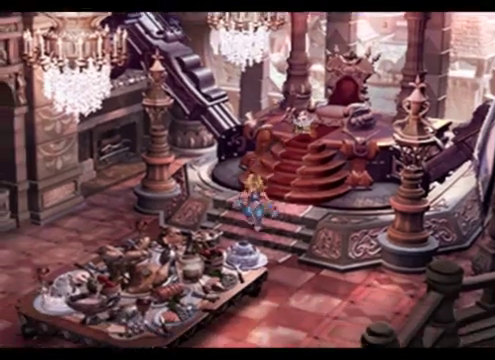
{"buttons": [], "left_stick": "down", "events": []}
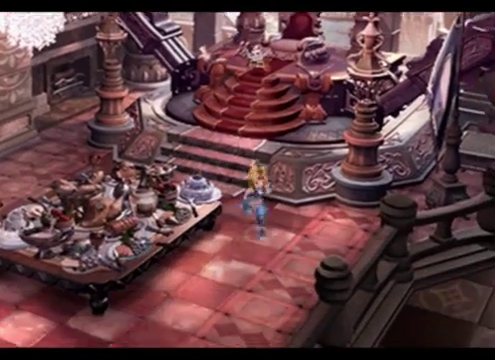
{"buttons": [], "left_stick": "down-left", "events": [[120, "left_stick", "down-left"]]}
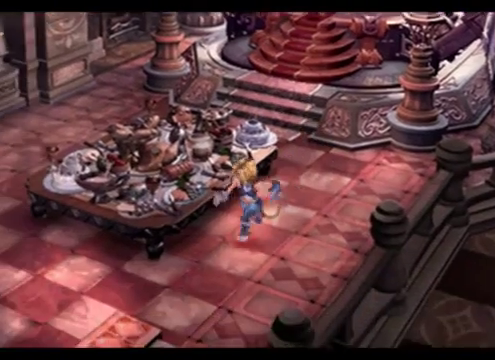
{"buttons": [], "left_stick": "down-left", "events": []}
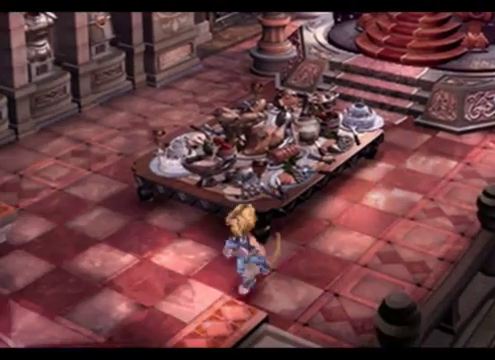
{"buttons": [], "left_stick": "down-left", "events": []}
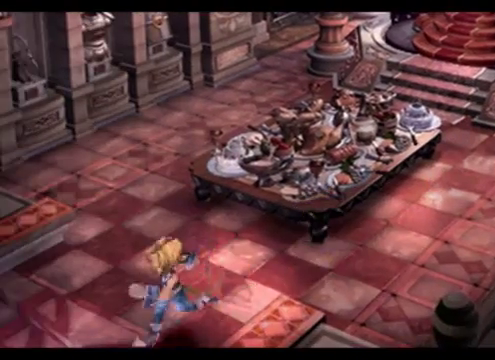
{"buttons": [], "left_stick": "down-left", "events": []}
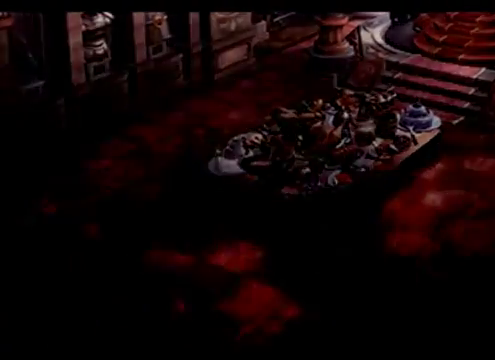
{"buttons": [], "left_stick": "center", "events": [[160, "left_stick", "center"]]}
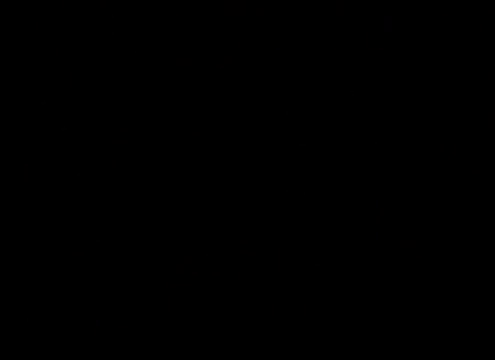
{"buttons": [], "left_stick": "center", "events": []}